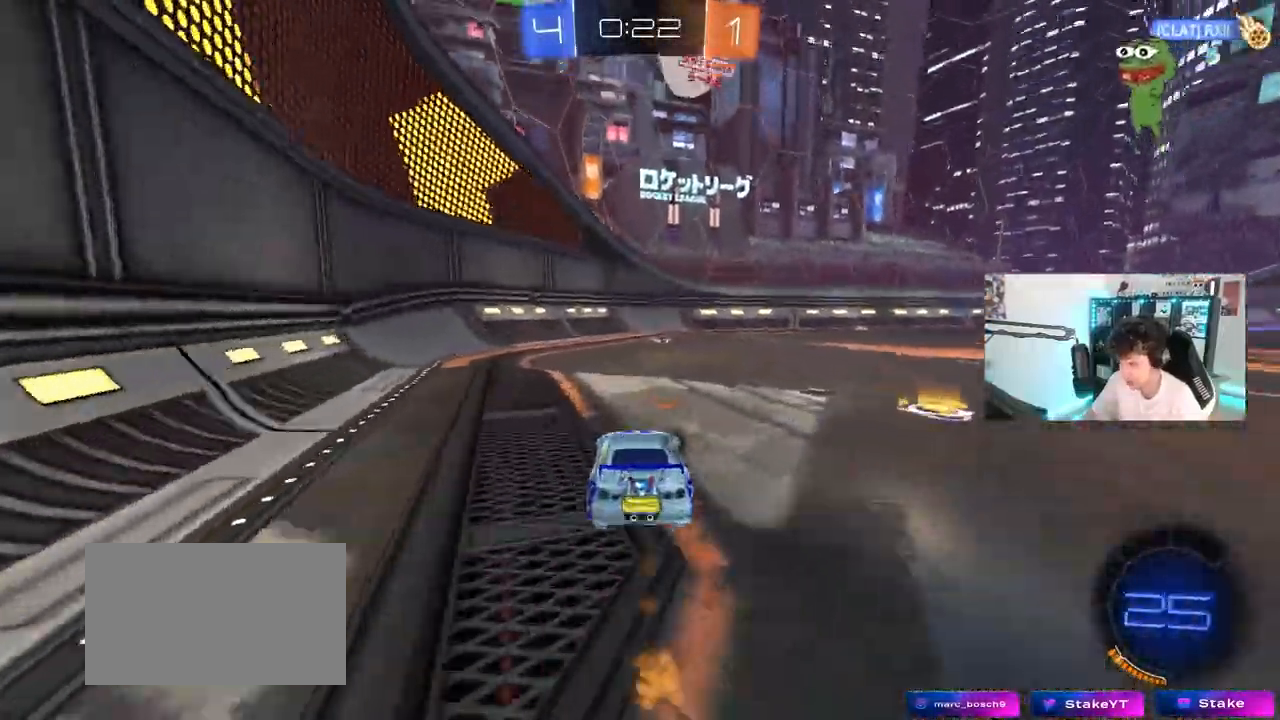
Gameplay with keyboard and mouse; each line is a JSON object with the keys and mouse buttons held at the frame after it. "events" lists presses ("down") and releases ("up") of "1", "2", "3", "4", "5", "a", "alt", "c", "caps_lock", "ctrl", "d", "e", "f", "g", "q", "r", "s", "shift", "space", "t", "tab", "v", "w", "x", "z", "mouse_left", "mouse_wheel" and "mouse_right" between this image and that frame as [ms after this image, input, new state], when the widget could be followed in between. "mouse_left", "mouse_wheel", "mouse_right" = the "left", "wheel", "right" buttons of the "mouse" list. No other keys are recorded. "wheel" means that the mouse wheel is clicked or scrolled. "mouse_move" is the direction in which the mouse moves at that frame (one of eight, or "still"), when it could be read.
{"keys": ["d", "w"], "mouse": [], "mouse_move": "still", "events": [[17, "mouse_left", "up"], [100, "space", "down"], [300, "d", "down"], [300, "space", "up"], [383, "shift", "down"], [483, "shift", "up"]]}
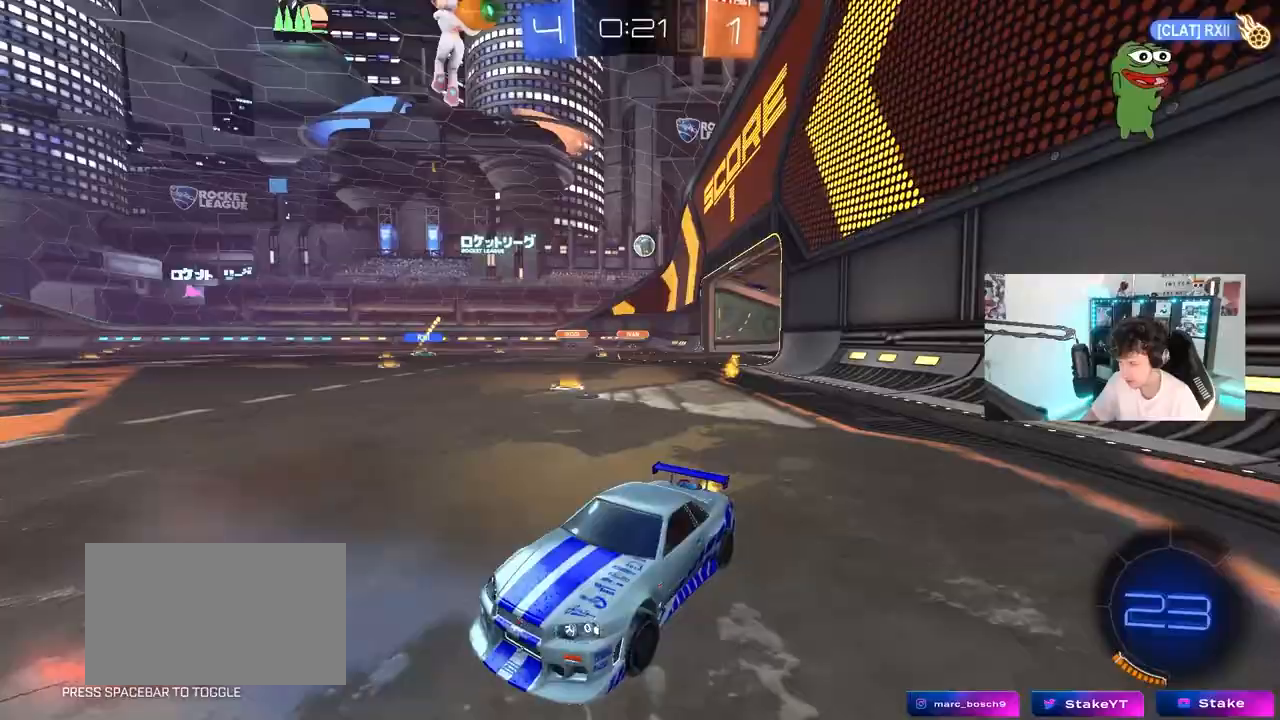
{"keys": ["d", "s", "shift"], "mouse": ["left", "right"], "mouse_move": "down-left", "events": [[167, "d", "up"], [217, "mouse_left", "down"], [217, "mouse_right", "down"], [267, "d", "down"], [317, "mouse_right", "up"], [317, "shift", "down"], [367, "mouse_right", "down"], [400, "s", "down"], [400, "w", "up"]]}
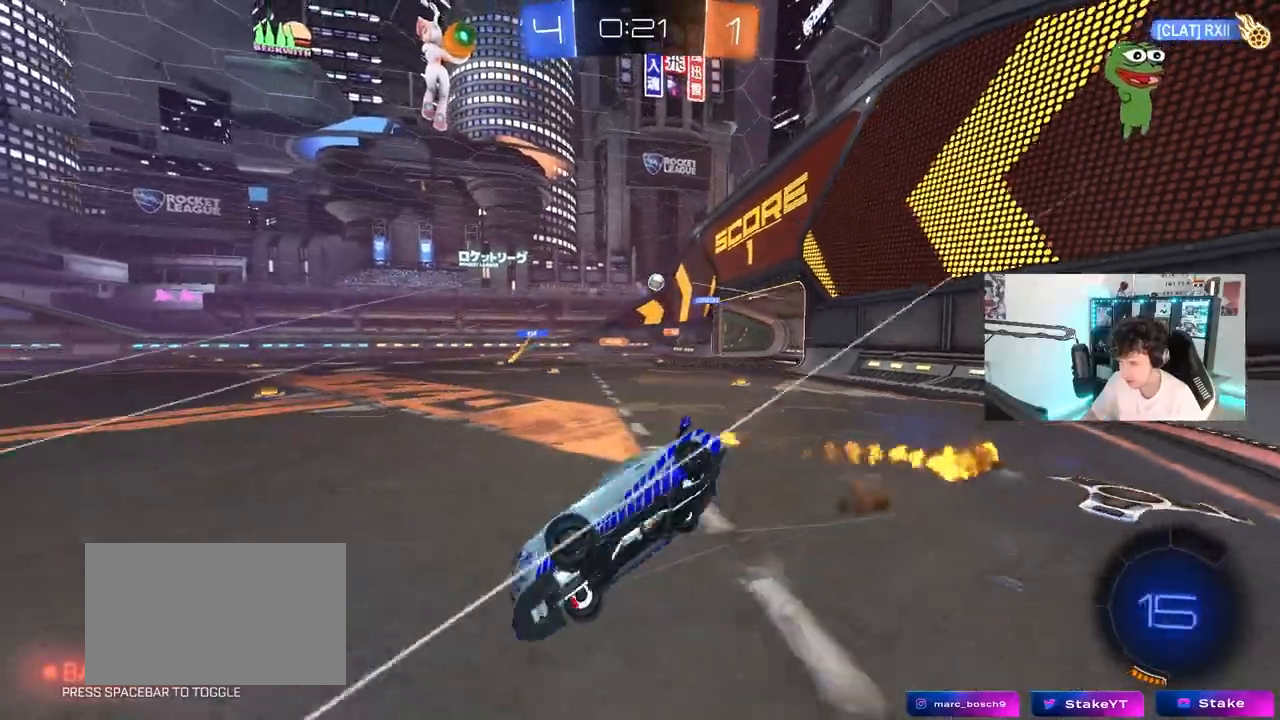
{"keys": ["d", "s", "shift"], "mouse": [], "mouse_move": "up-right", "events": [[50, "mouse_left", "up"], [100, "mouse_right", "up"], [233, "s", "up"], [417, "s", "down"]]}
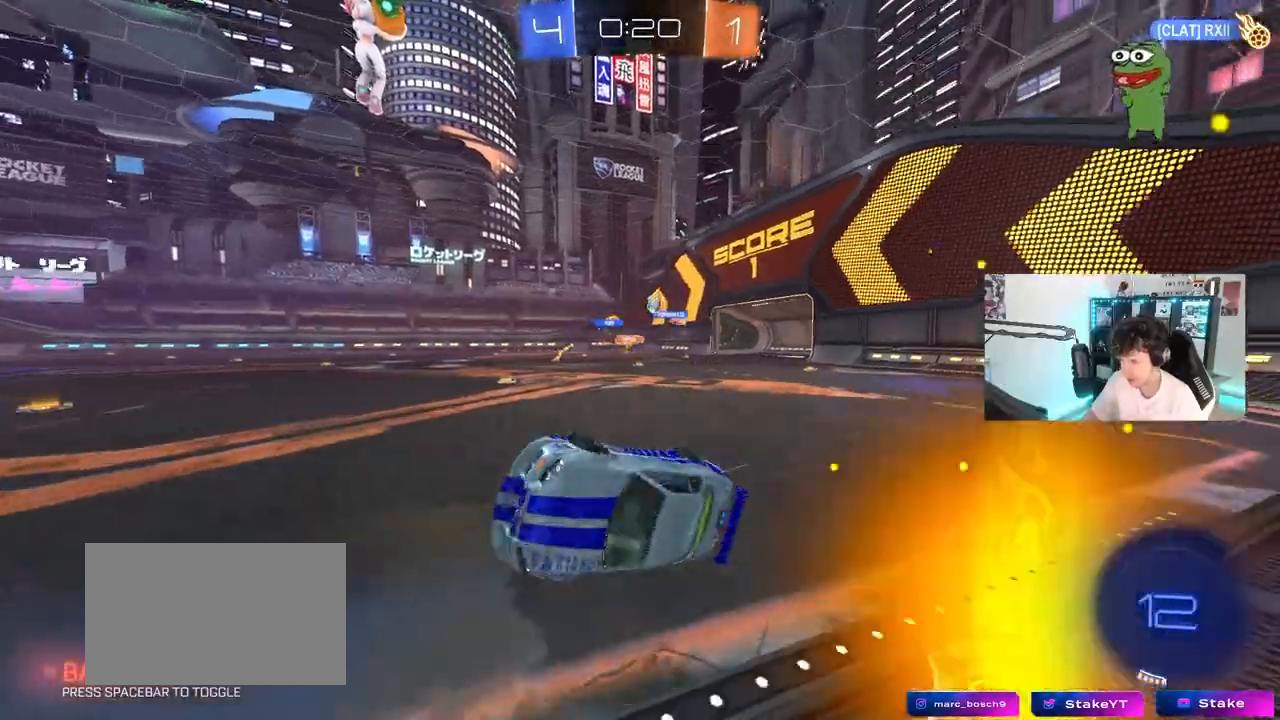
{"keys": ["d", "w"], "mouse": [], "mouse_move": "still", "events": [[150, "d", "up"], [150, "s", "up"], [150, "shift", "up"], [350, "d", "down"], [433, "w", "down"]]}
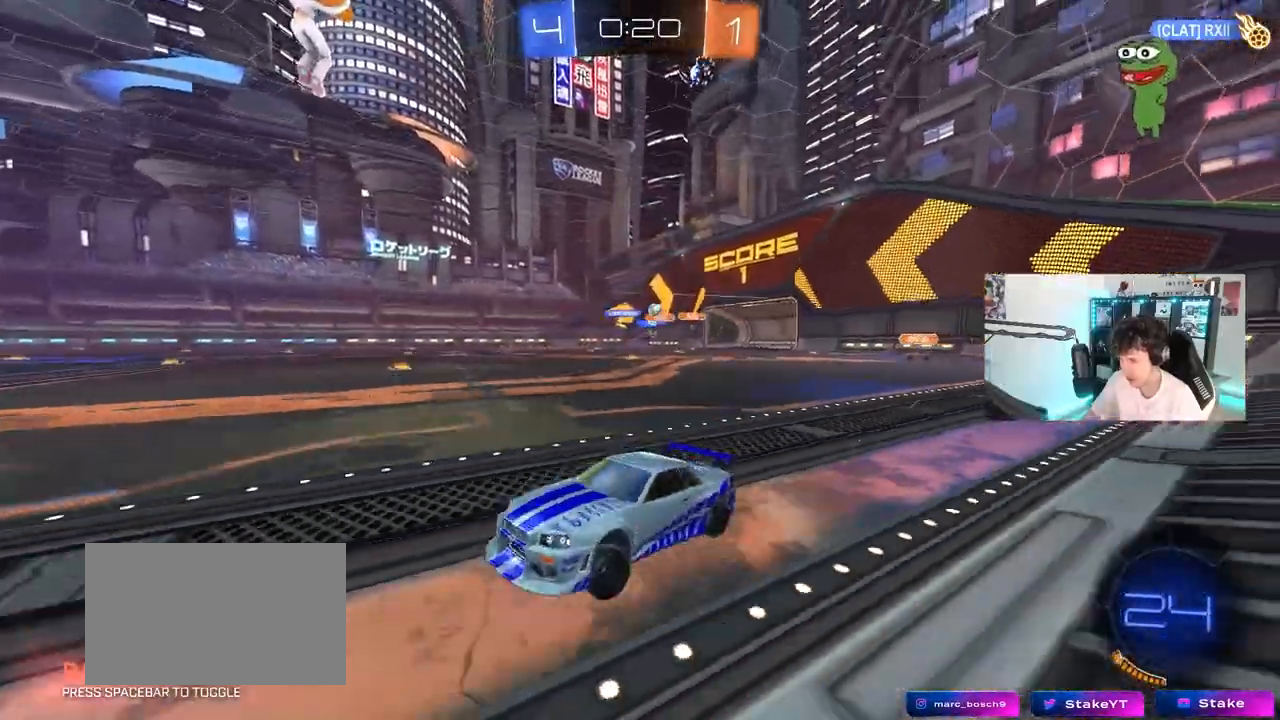
{"keys": ["a", "shift", "w"], "mouse": [], "mouse_move": "still", "events": [[117, "d", "up"], [267, "d", "down"], [400, "a", "down"], [400, "d", "up"], [400, "shift", "down"]]}
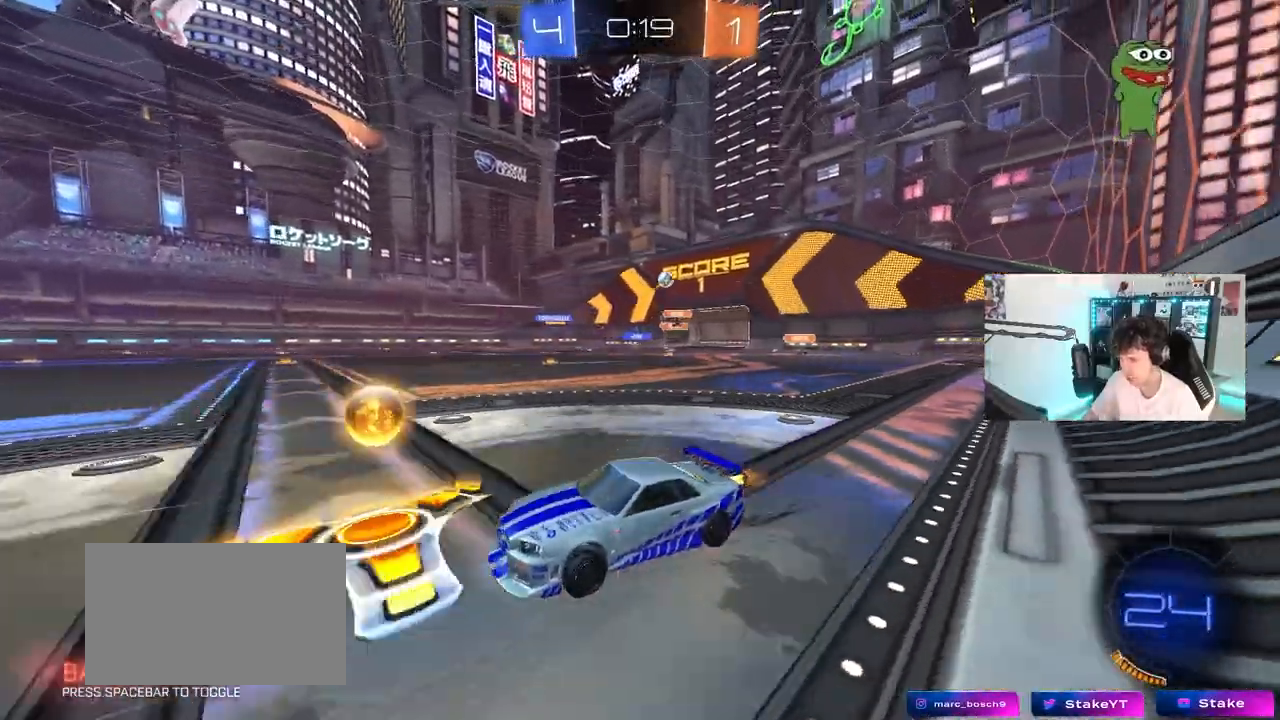
{"keys": ["d", "shift", "w"], "mouse": [], "mouse_move": "still", "events": [[83, "shift", "up"], [183, "a", "up"], [183, "d", "down"], [417, "shift", "down"]]}
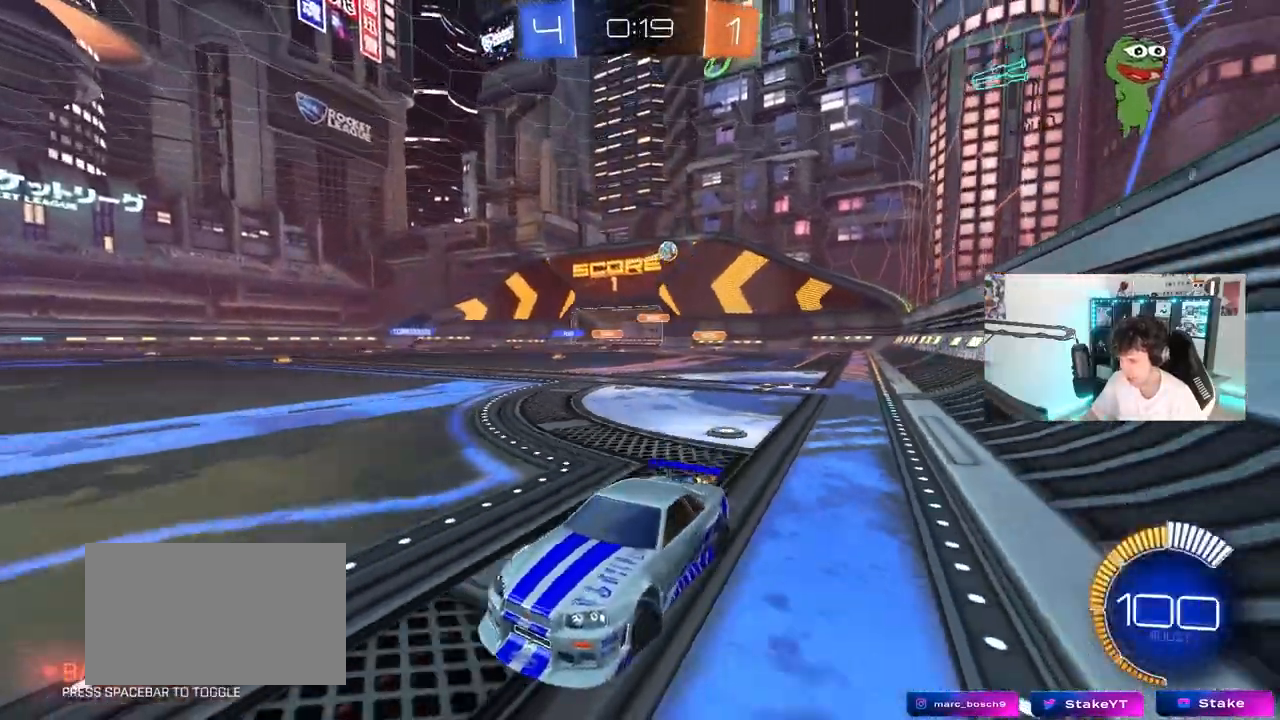
{"keys": ["a", "w"], "mouse": [], "mouse_move": "still", "events": [[100, "shift", "up"], [383, "d", "up"], [483, "a", "down"]]}
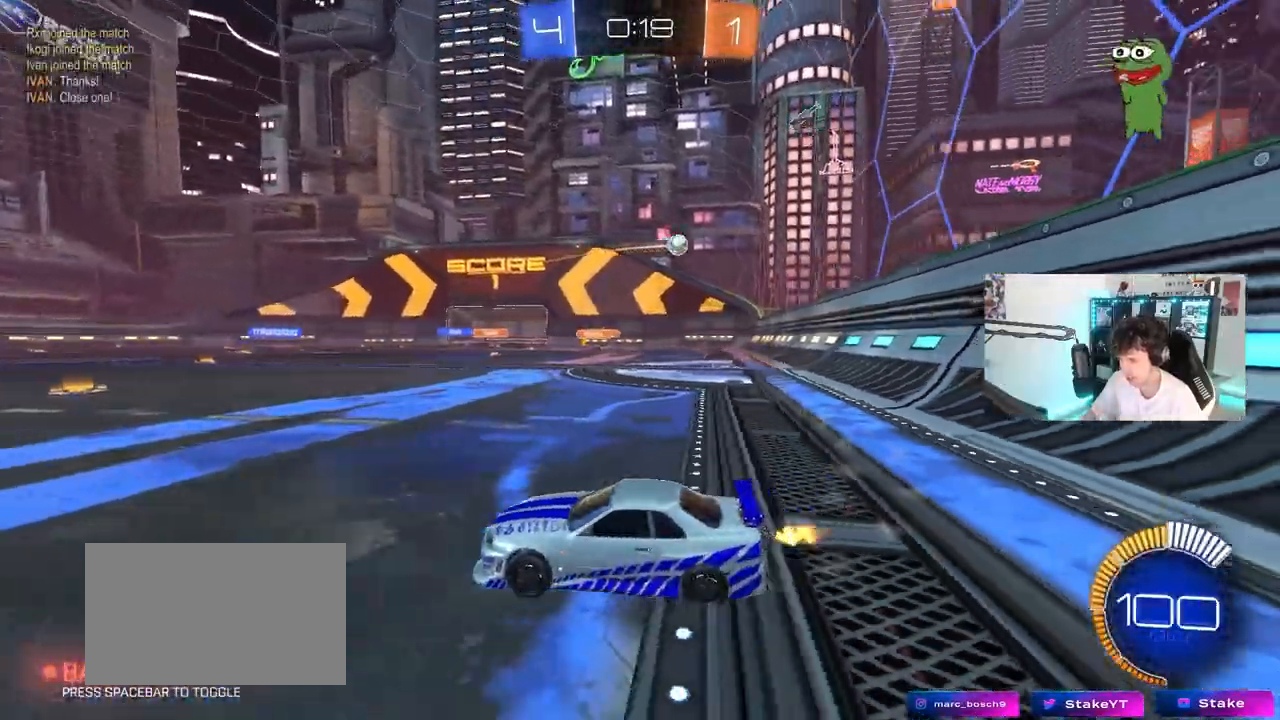
{"keys": ["a", "w"], "mouse": [], "mouse_move": "still", "events": []}
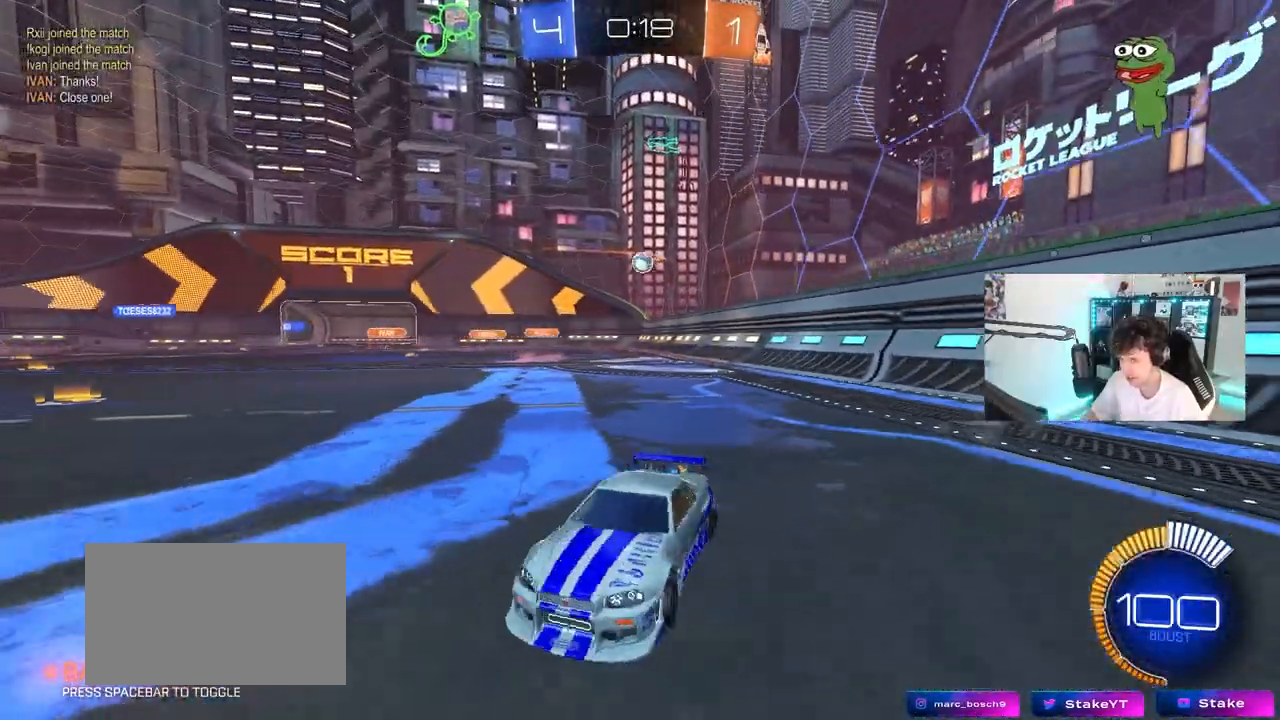
{"keys": ["d", "w"], "mouse": [], "mouse_move": "still", "events": [[100, "a", "up"], [233, "w", "up"], [333, "w", "down"], [417, "d", "down"]]}
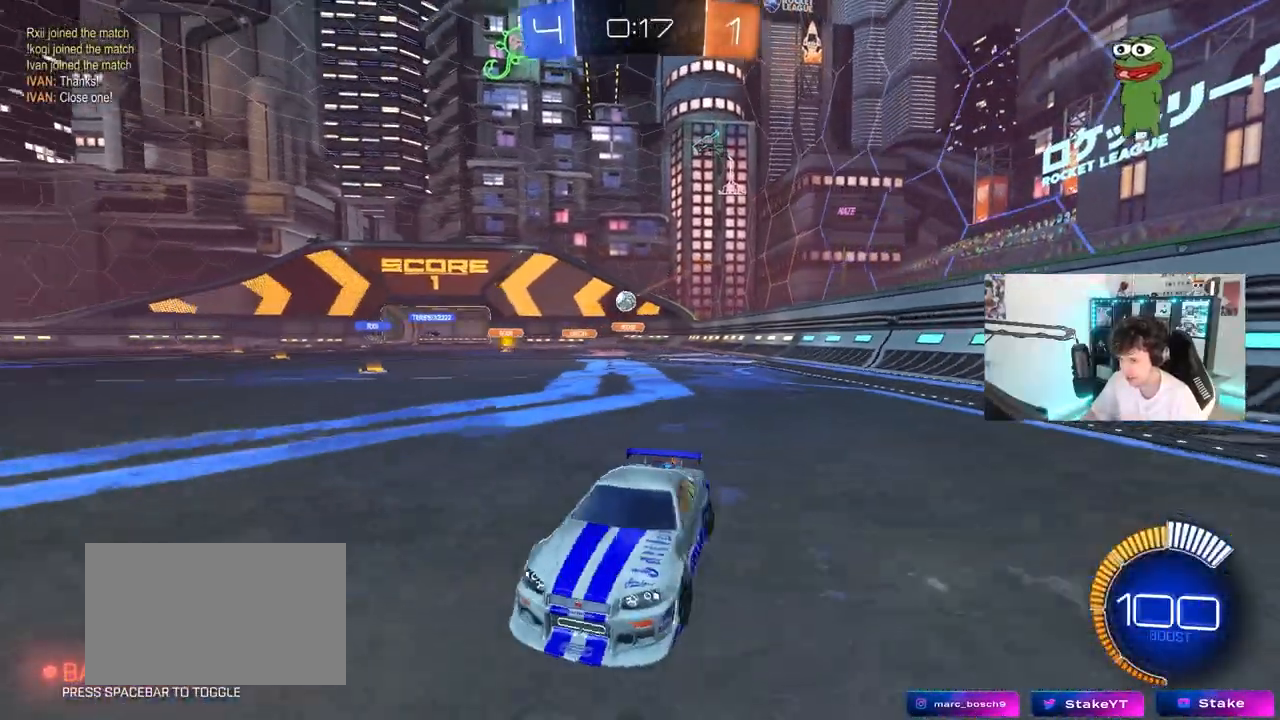
{"keys": ["w"], "mouse": [], "mouse_move": "still", "events": [[117, "d", "up"], [333, "d", "down"], [383, "d", "up"]]}
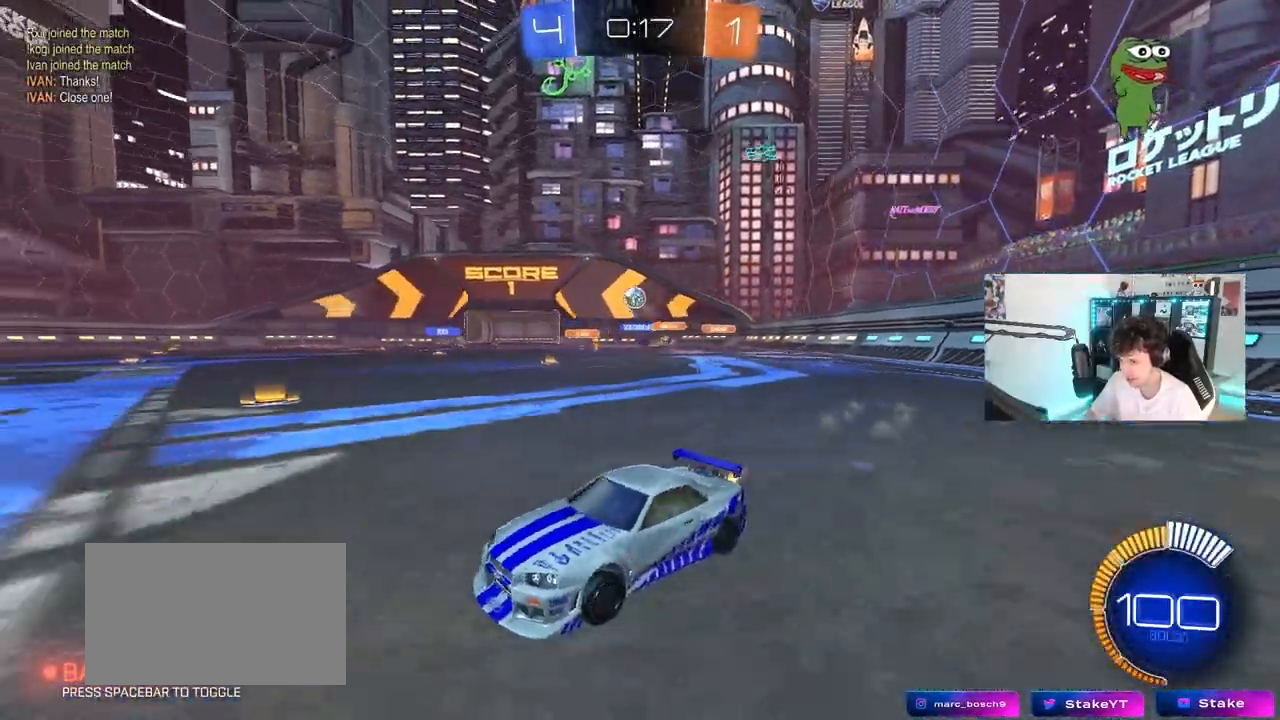
{"keys": ["d", "s"], "mouse": ["right"], "mouse_move": "still", "events": [[117, "d", "down"], [350, "w", "up"], [500, "mouse_right", "down"], [500, "s", "down"]]}
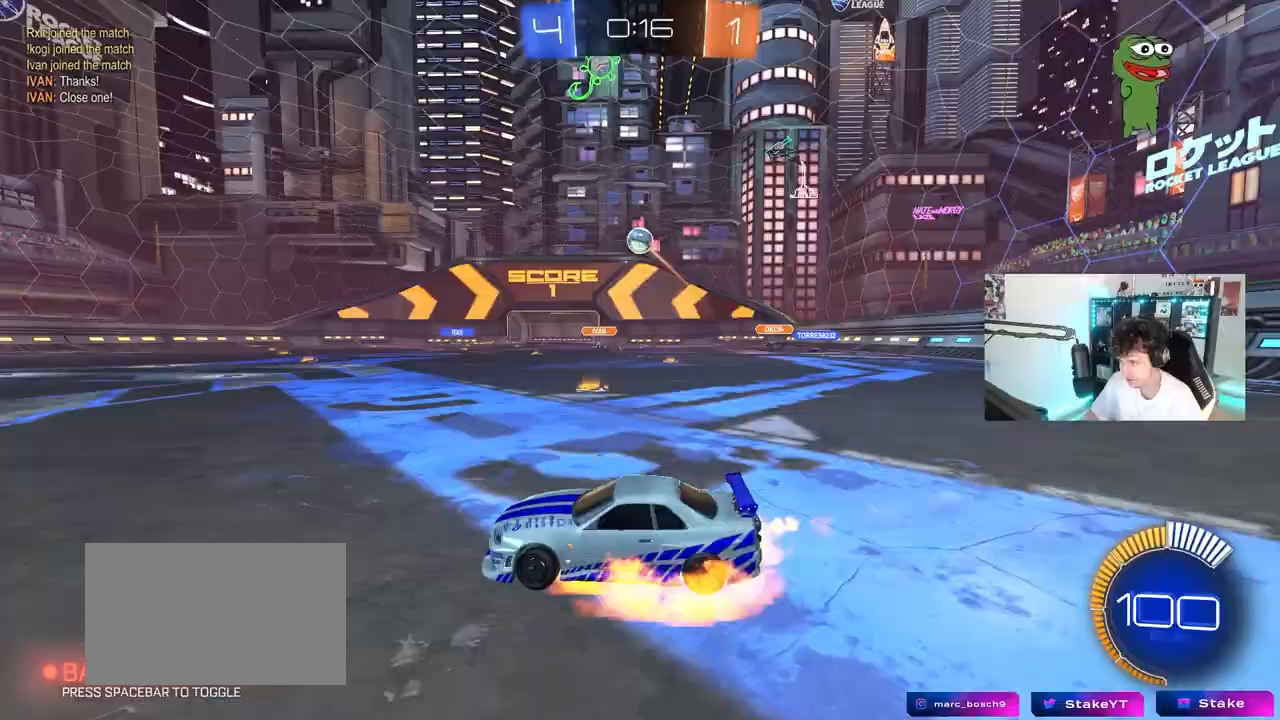
{"keys": ["a"], "mouse": ["left", "right"], "mouse_move": "still", "events": [[183, "d", "up"], [183, "s", "up"], [233, "mouse_right", "up"], [283, "mouse_left", "down"], [283, "mouse_right", "down"], [317, "a", "down"], [317, "s", "down"], [317, "shift", "down"], [417, "shift", "up"], [467, "s", "up"]]}
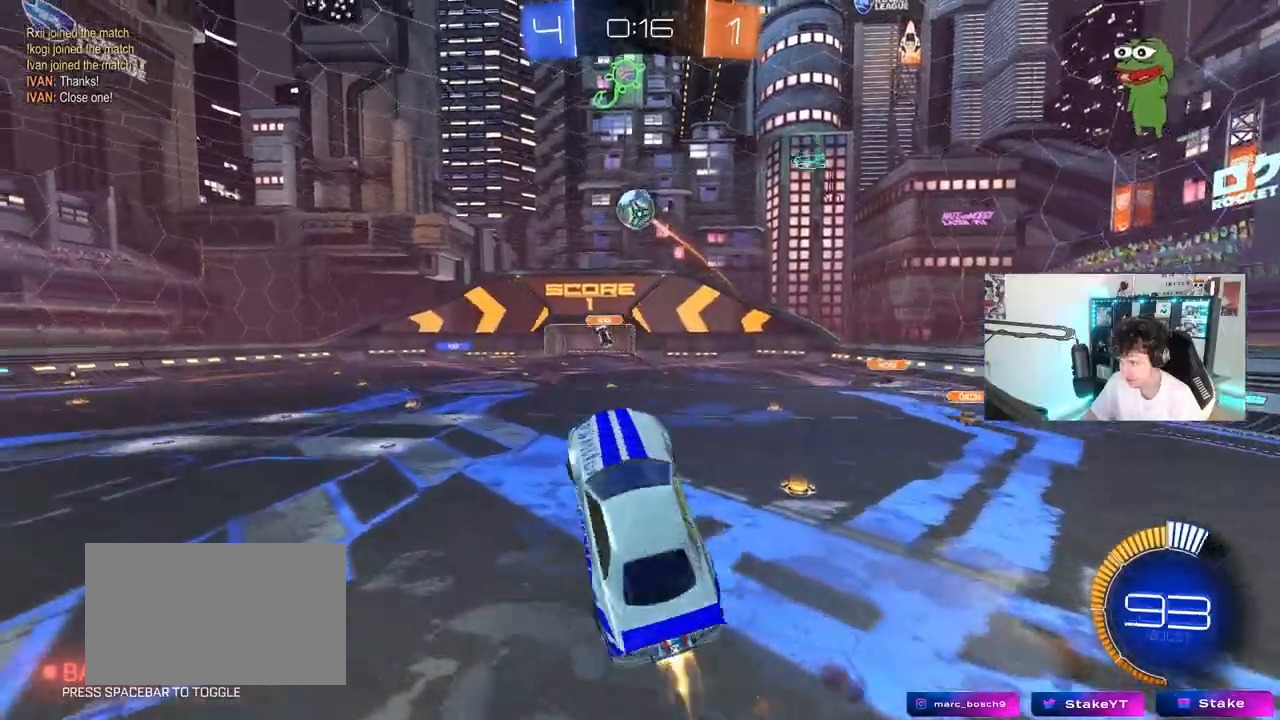
{"keys": ["a"], "mouse": [], "mouse_move": "still", "events": [[17, "mouse_right", "up"], [67, "a", "up"], [150, "d", "down"], [150, "w", "down"], [300, "shift", "down"], [350, "w", "up"], [383, "d", "up"], [433, "a", "down"], [433, "mouse_left", "up"], [433, "shift", "up"]]}
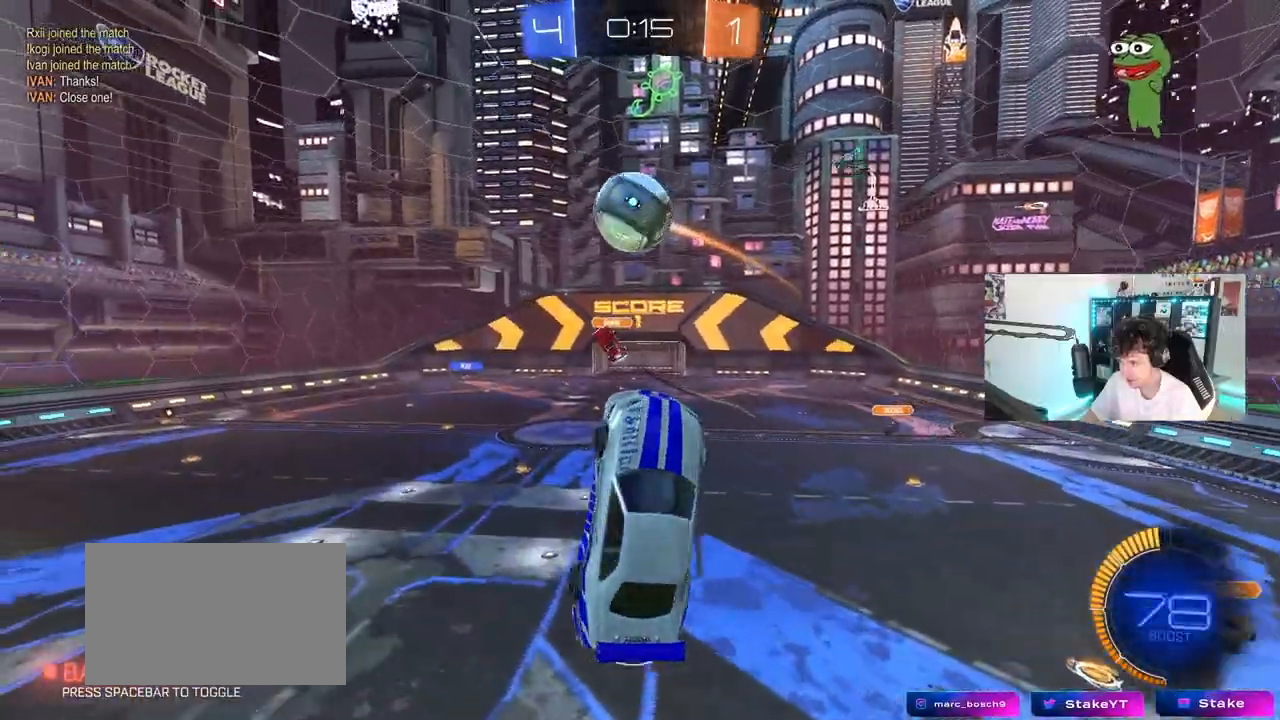
{"keys": ["a", "shift", "w"], "mouse": ["left"], "mouse_move": "still", "events": [[67, "w", "down"], [117, "w", "up"], [350, "shift", "down"], [350, "w", "down"], [450, "mouse_left", "down"]]}
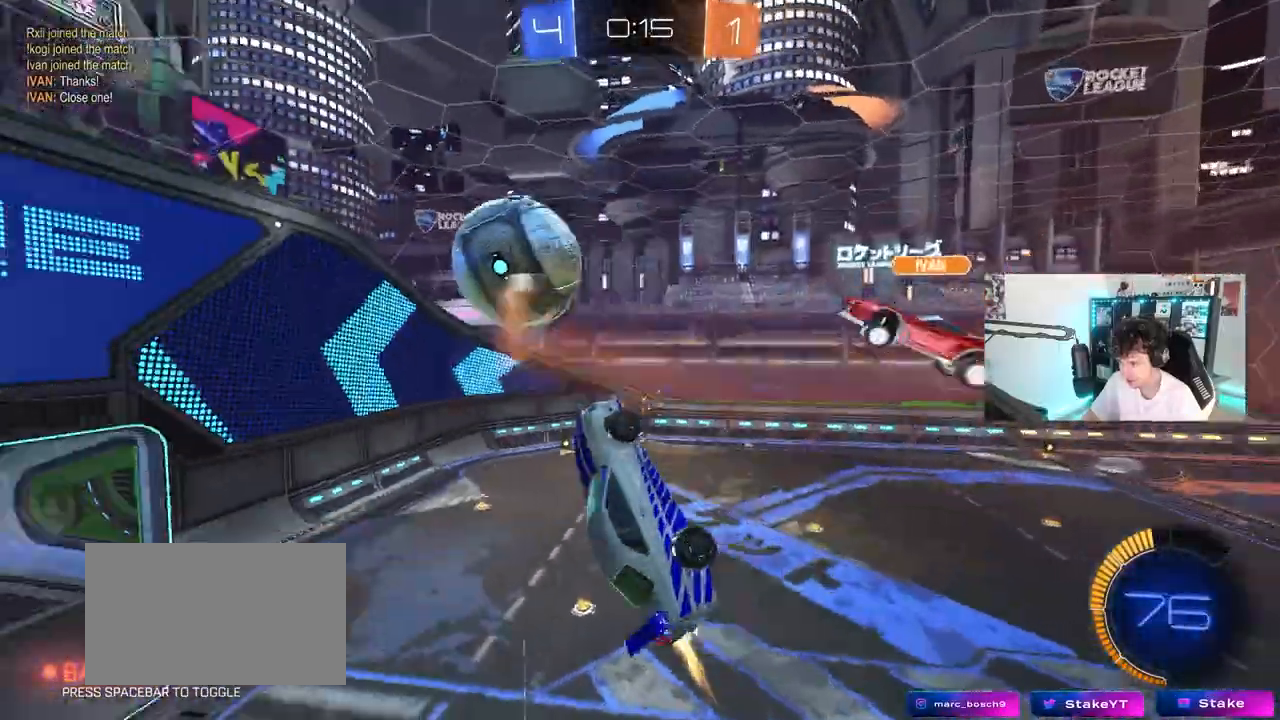
{"keys": ["a", "shift"], "mouse": [], "mouse_move": "still", "events": [[83, "w", "up"], [133, "mouse_left", "up"], [317, "shift", "up"], [467, "shift", "down"]]}
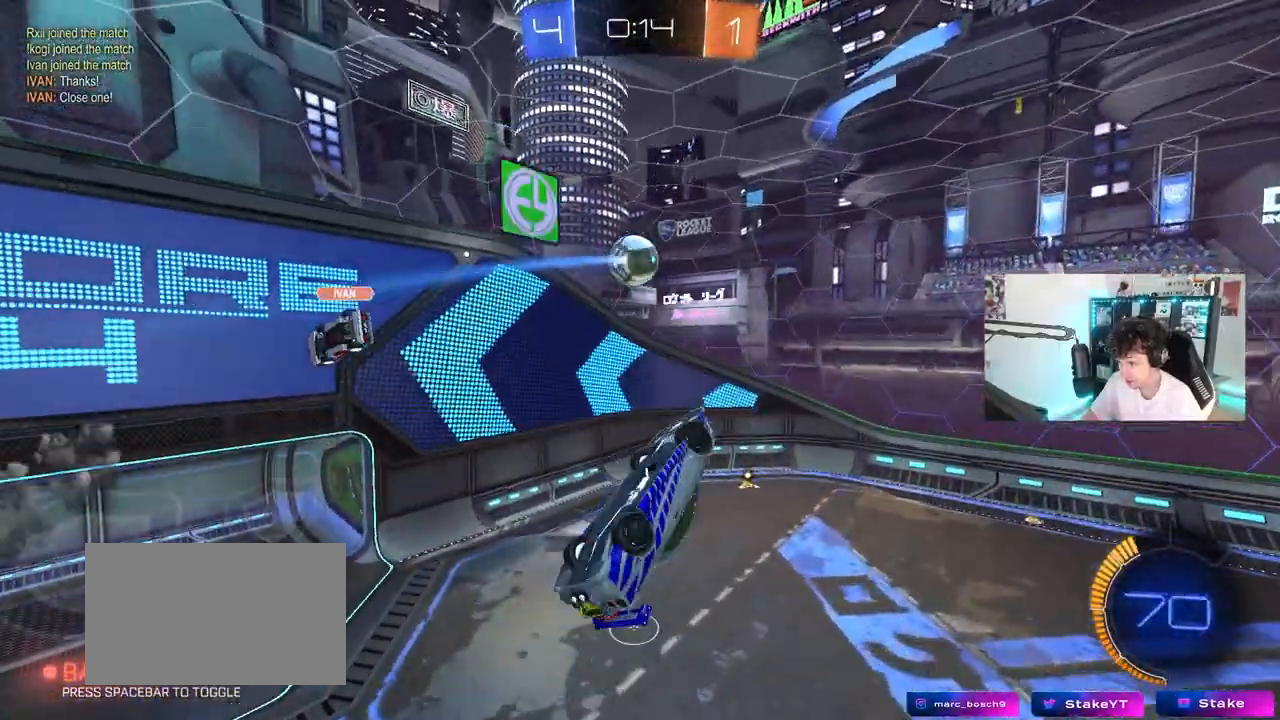
{"keys": ["s"], "mouse": ["left"], "mouse_move": "still", "events": [[117, "w", "down"], [150, "w", "up"], [300, "shift", "up"], [333, "s", "down"], [383, "mouse_left", "down"], [433, "a", "up"], [433, "d", "down"], [483, "d", "up"]]}
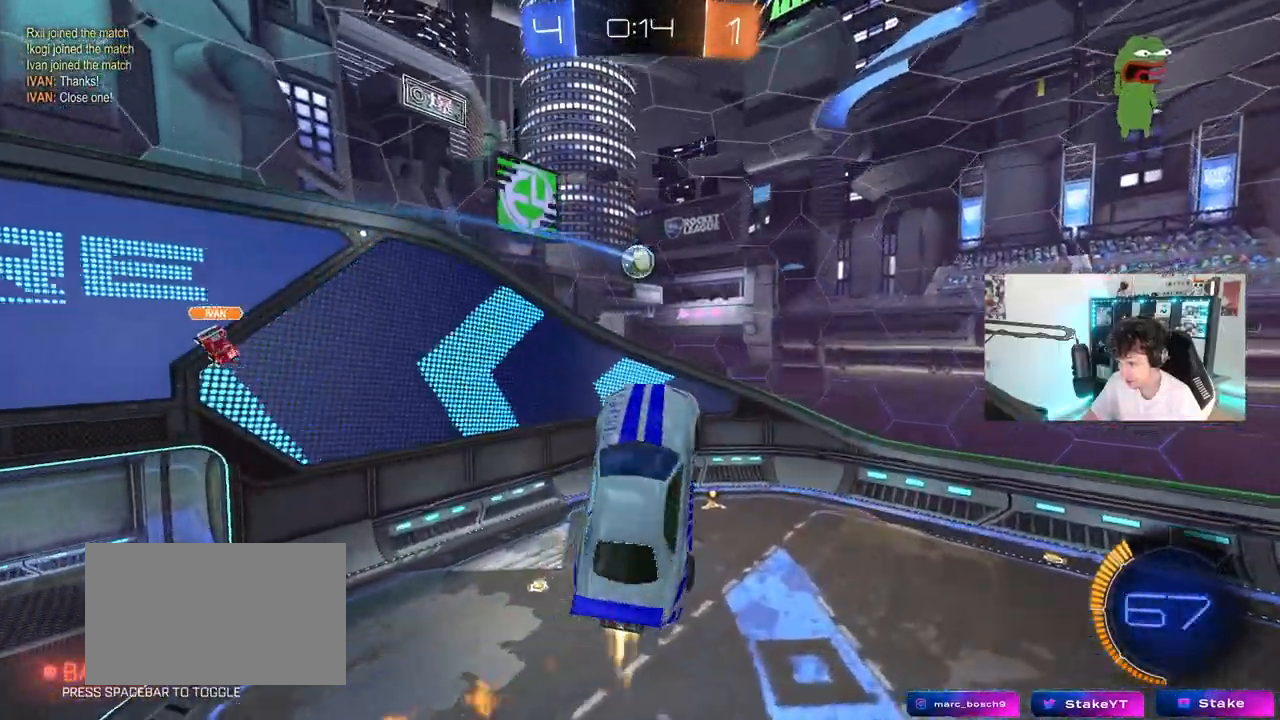
{"keys": ["a"], "mouse": [], "mouse_move": "still", "events": [[33, "s", "up"], [117, "d", "down"], [217, "w", "down"], [350, "d", "up"], [350, "w", "up"], [400, "mouse_left", "up"], [450, "a", "down"]]}
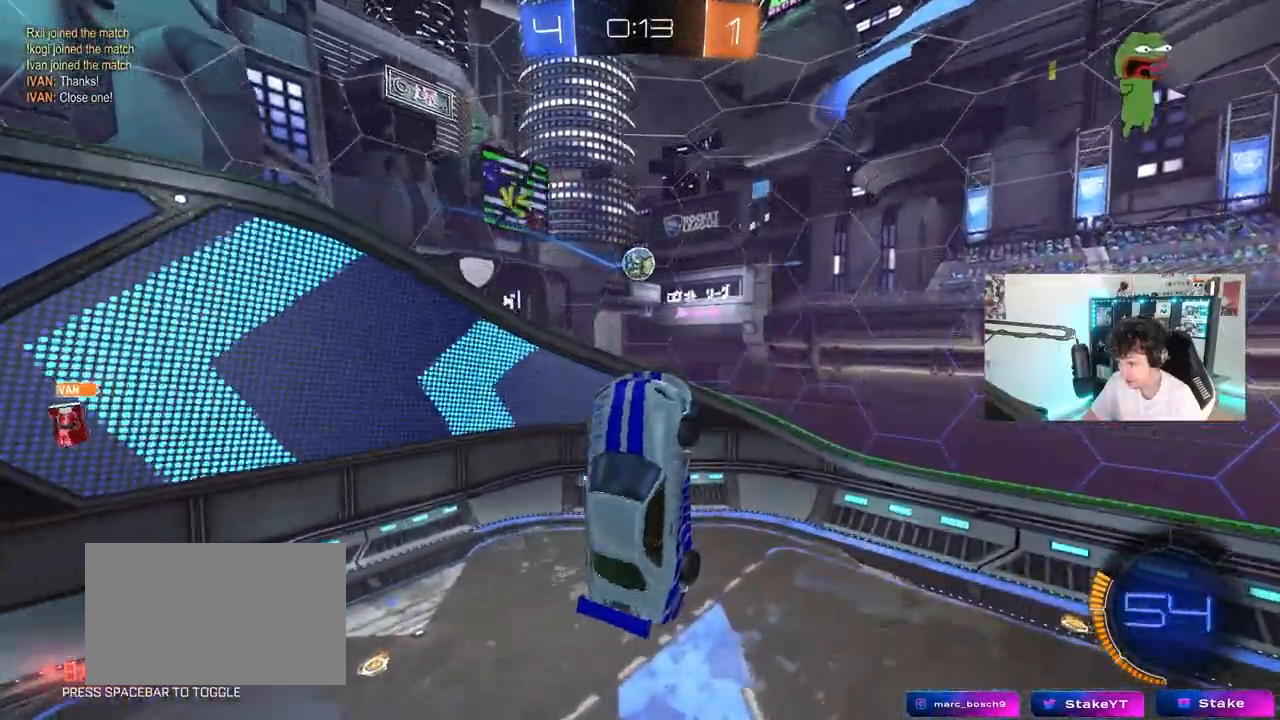
{"keys": ["d"], "mouse": [], "mouse_move": "still", "events": [[50, "mouse_left", "down"], [50, "s", "down"], [133, "shift", "down"], [233, "a", "up"], [233, "mouse_left", "up"], [233, "s", "up"], [233, "shift", "up"], [417, "mouse_left", "down"], [467, "d", "down"], [467, "mouse_left", "up"]]}
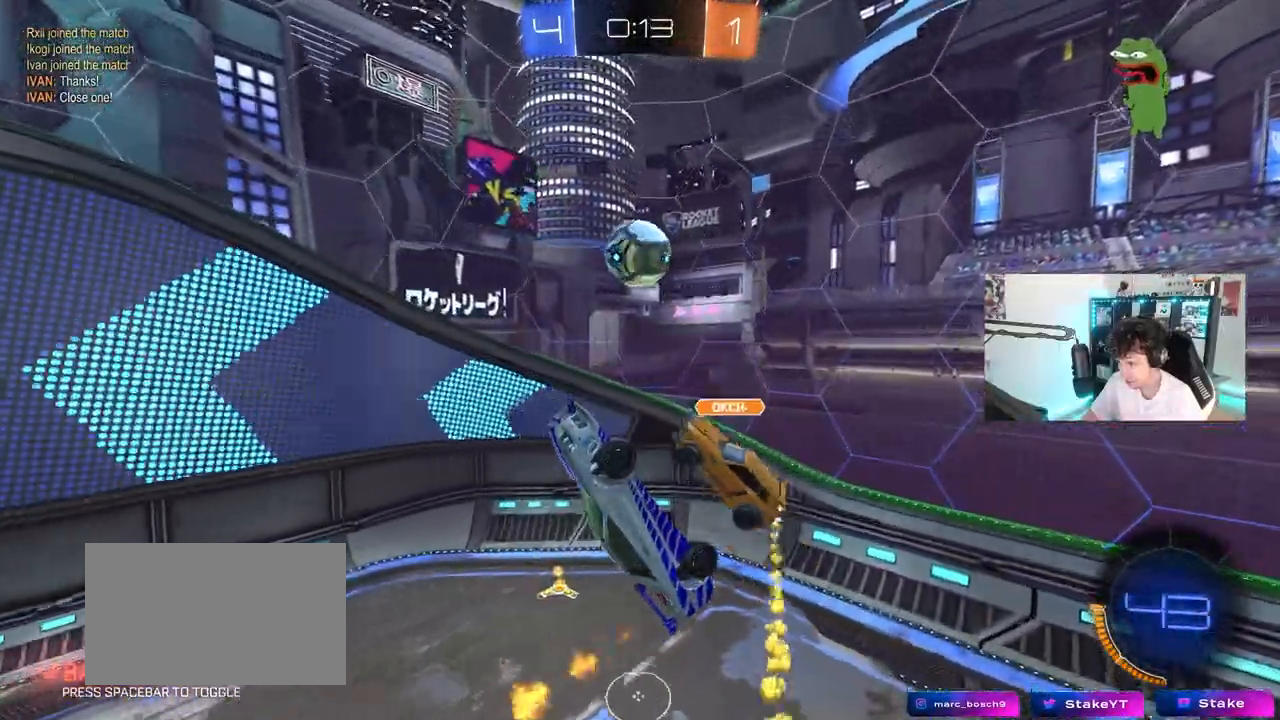
{"keys": [], "mouse": [], "mouse_move": "still", "events": [[17, "shift", "down"], [100, "w", "down"], [150, "d", "up"], [150, "mouse_left", "down"], [150, "shift", "up"], [200, "w", "up"], [250, "d", "down"], [333, "w", "down"], [383, "w", "up"], [433, "mouse_left", "up"], [483, "d", "up"]]}
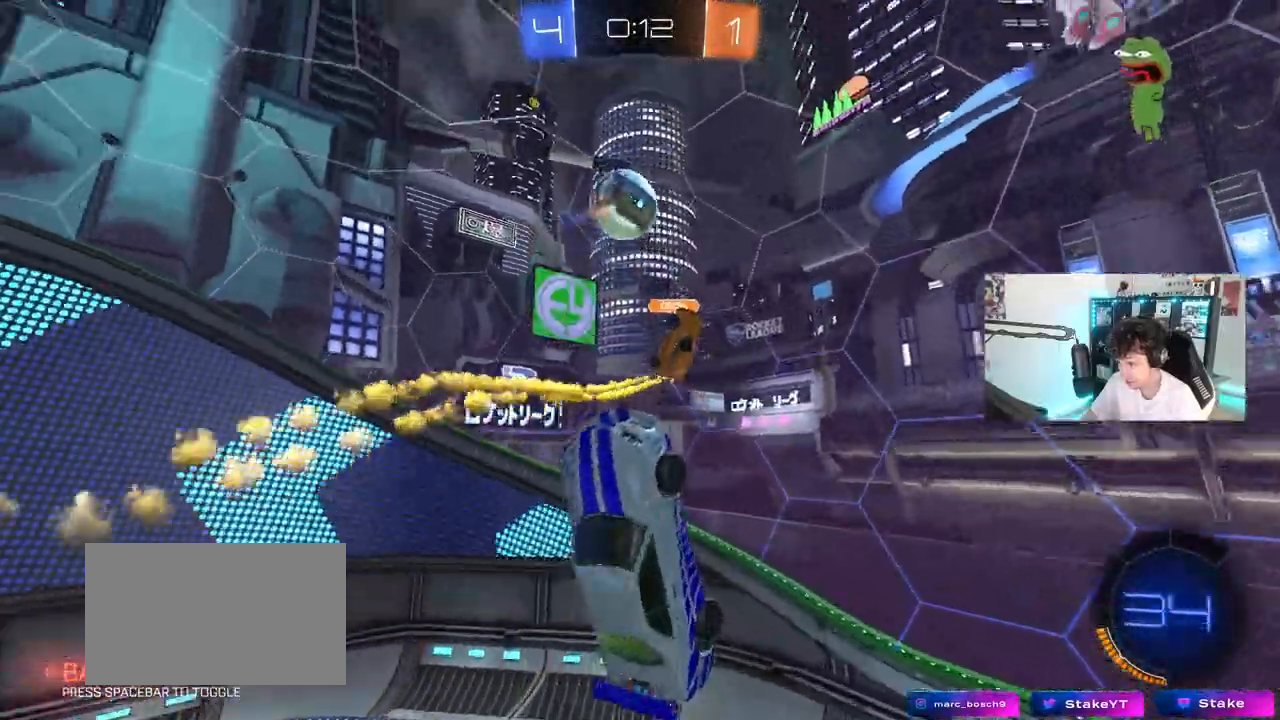
{"keys": ["a", "shift"], "mouse": [], "mouse_move": "still", "events": [[33, "a", "down"], [67, "w", "down"], [450, "w", "up"], [500, "shift", "down"]]}
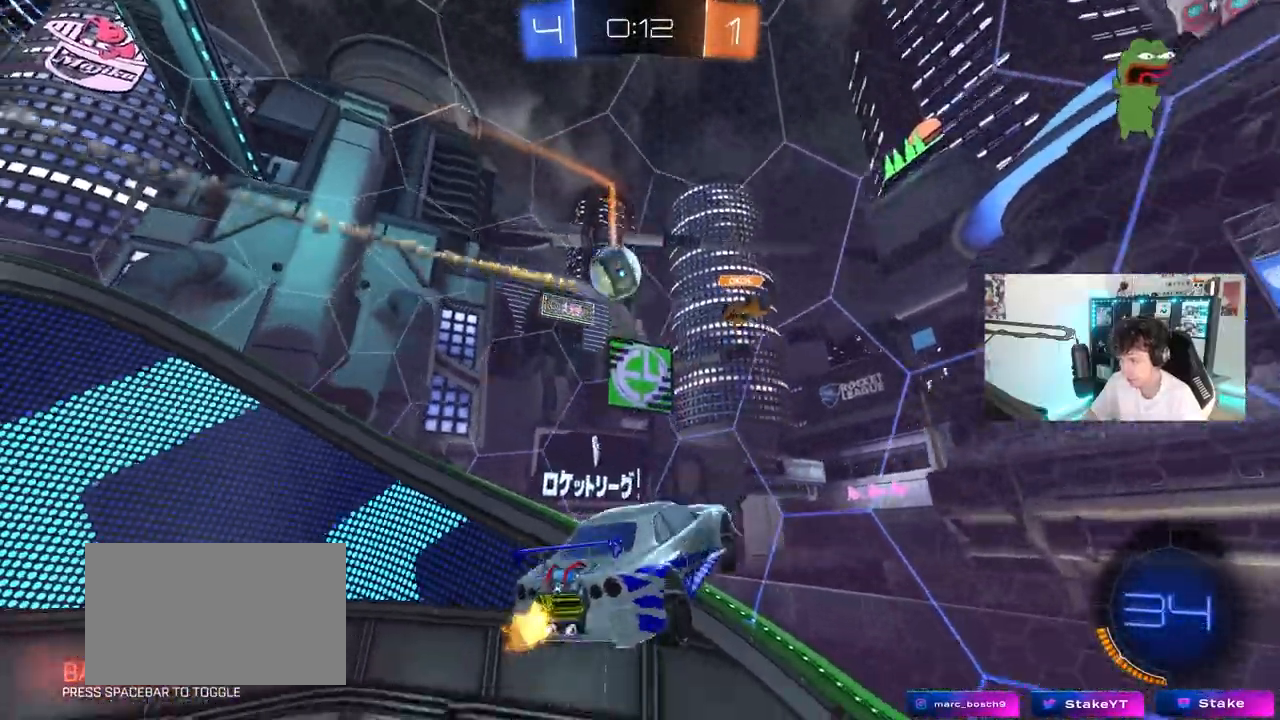
{"keys": [], "mouse": ["left"], "mouse_move": "still", "events": [[100, "s", "down"], [133, "mouse_left", "down"], [233, "a", "up"], [233, "shift", "up"], [283, "a", "down"], [417, "a", "up"], [417, "s", "up"]]}
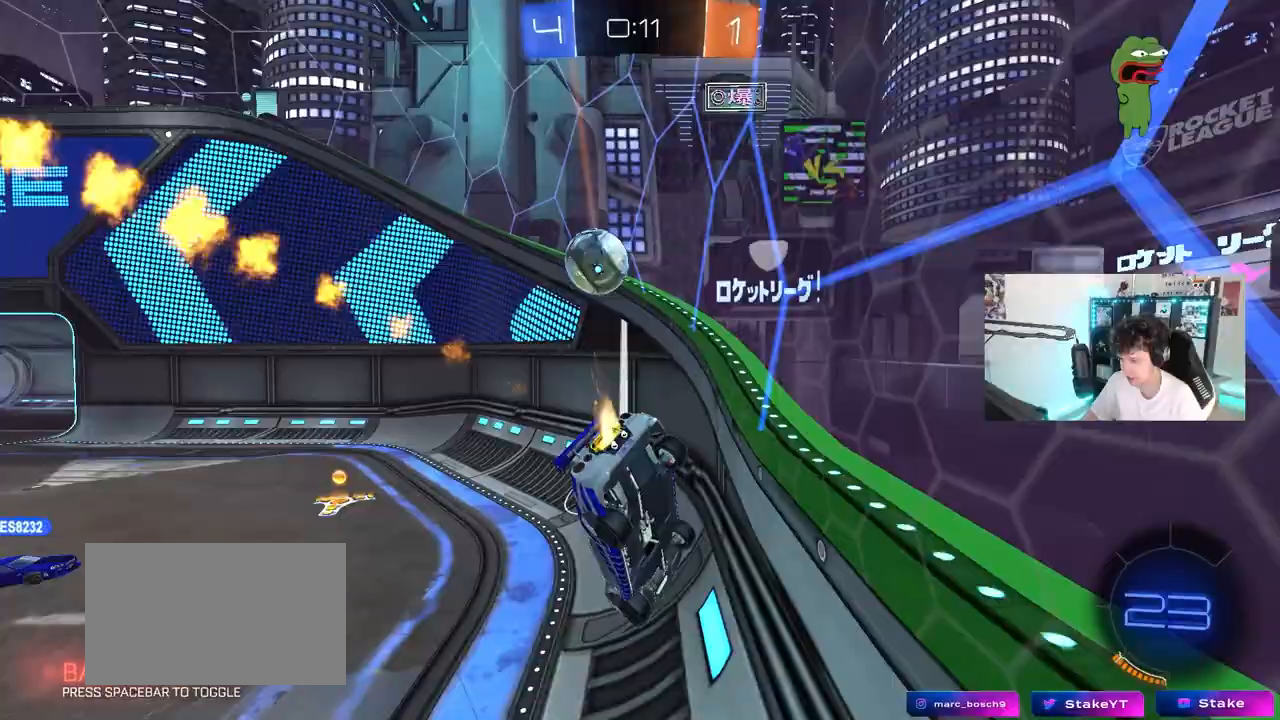
{"keys": ["w"], "mouse": [], "mouse_move": "still", "events": [[17, "d", "down"], [117, "w", "down"], [150, "d", "up"], [350, "d", "down"], [433, "mouse_left", "up"], [483, "d", "up"]]}
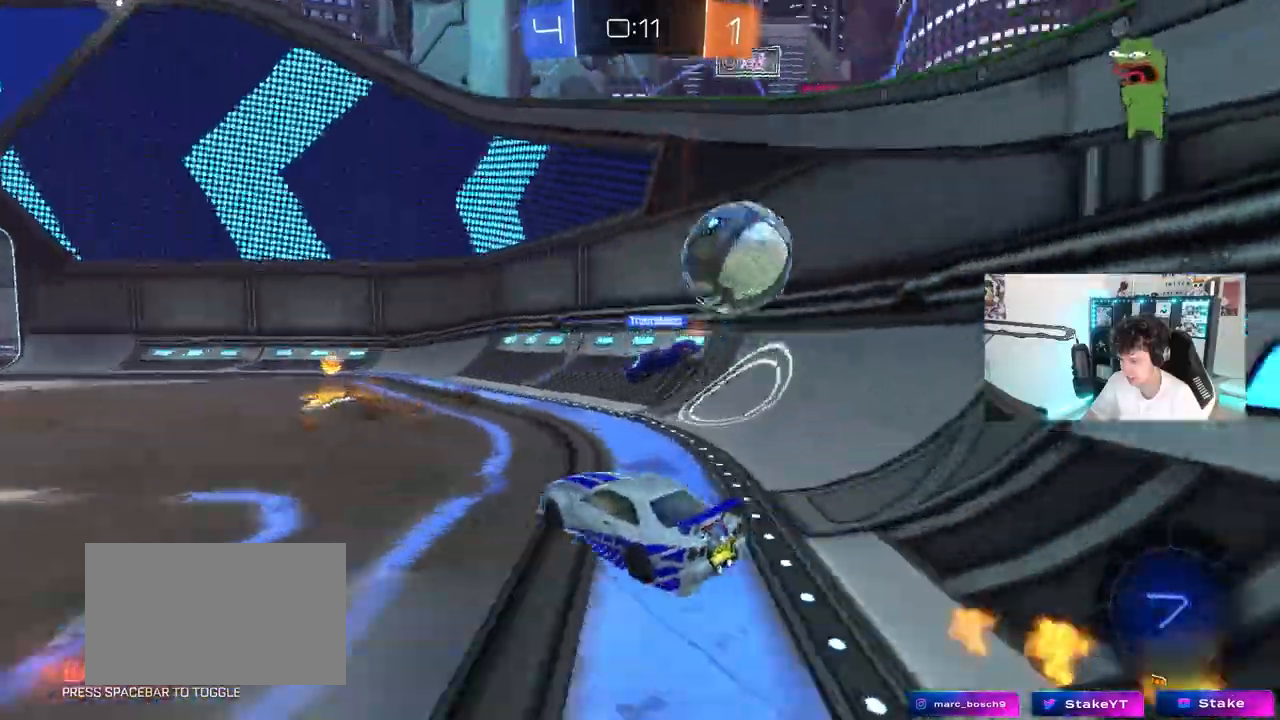
{"keys": ["a", "w"], "mouse": ["left"], "mouse_move": "still", "events": [[33, "a", "down"], [167, "a", "up"], [267, "mouse_left", "down"], [267, "space", "down"], [400, "a", "down"], [400, "shift", "down"], [400, "space", "up"], [500, "shift", "up"]]}
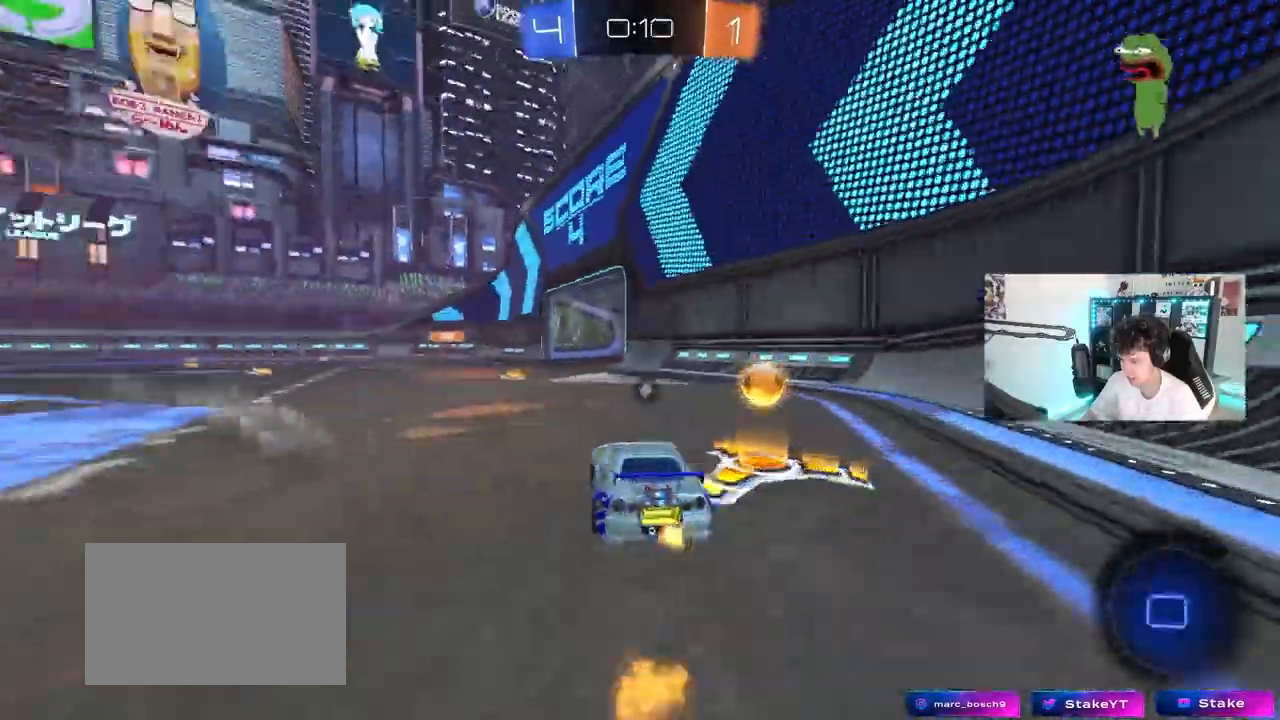
{"keys": ["a", "w"], "mouse": [], "mouse_move": "still", "events": [[133, "space", "down"], [333, "a", "up"], [333, "space", "up"], [417, "a", "down"], [417, "mouse_left", "up"]]}
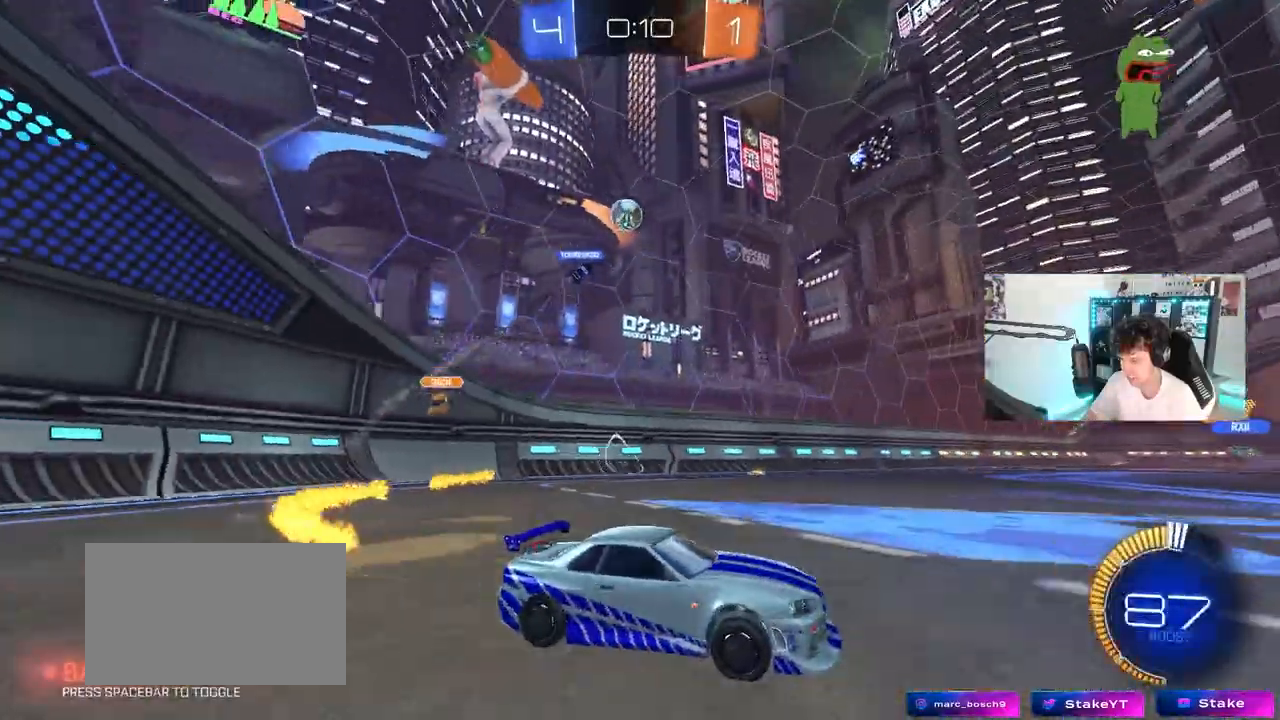
{"keys": ["w"], "mouse": [], "mouse_move": "still", "events": [[250, "a", "up"], [300, "mouse_left", "down"], [433, "mouse_left", "up"]]}
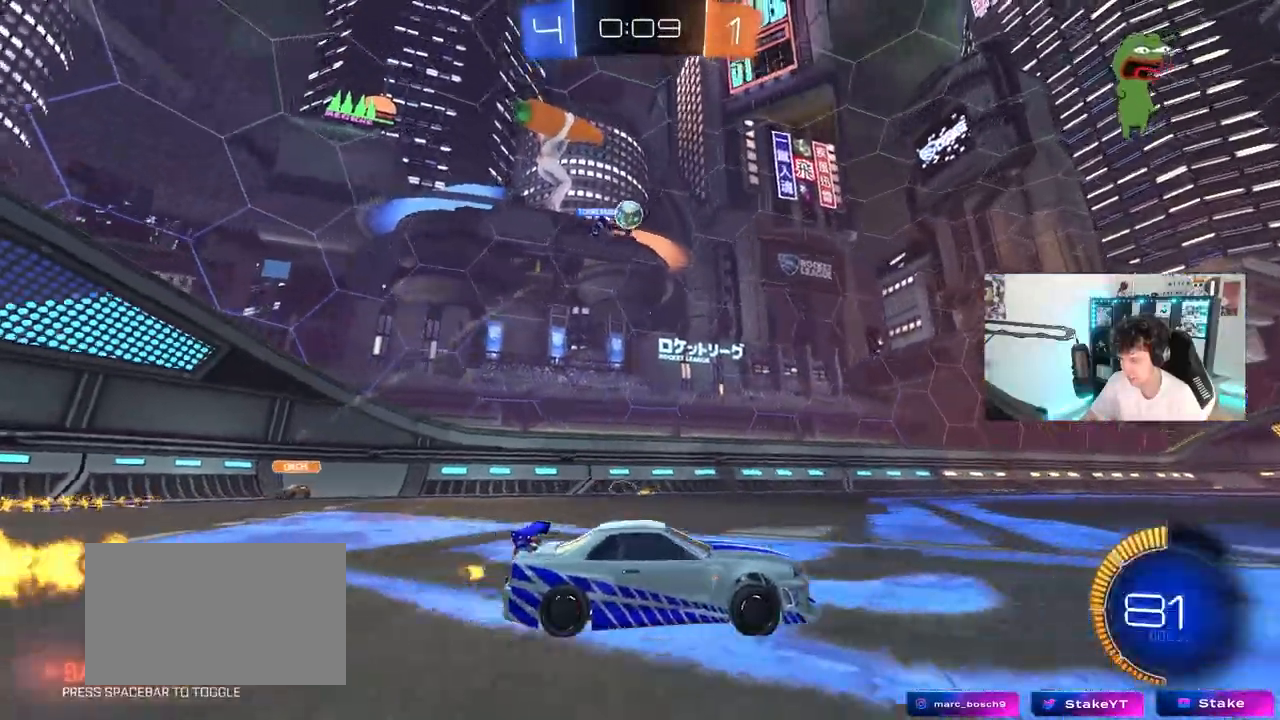
{"keys": [], "mouse": [], "mouse_move": "up", "events": [[267, "mouse_right", "down"], [267, "w", "up"], [317, "s", "down"], [350, "a", "down"], [400, "a", "up"], [400, "d", "down"], [500, "d", "up"], [500, "mouse_right", "up"], [500, "s", "up"]]}
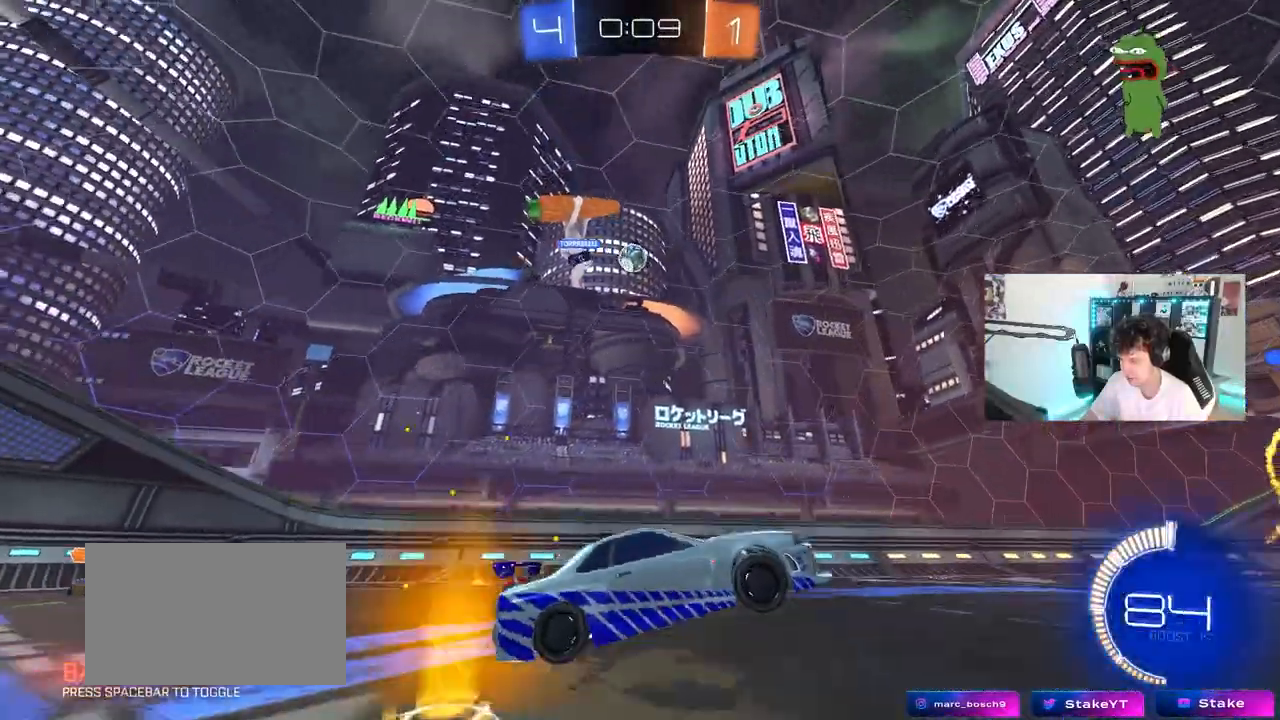
{"keys": ["a", "shift"], "mouse": [], "mouse_move": "still", "events": [[50, "mouse_right", "down"], [100, "a", "down"], [100, "s", "down"], [133, "shift", "down"], [283, "mouse_right", "up"], [467, "s", "up"]]}
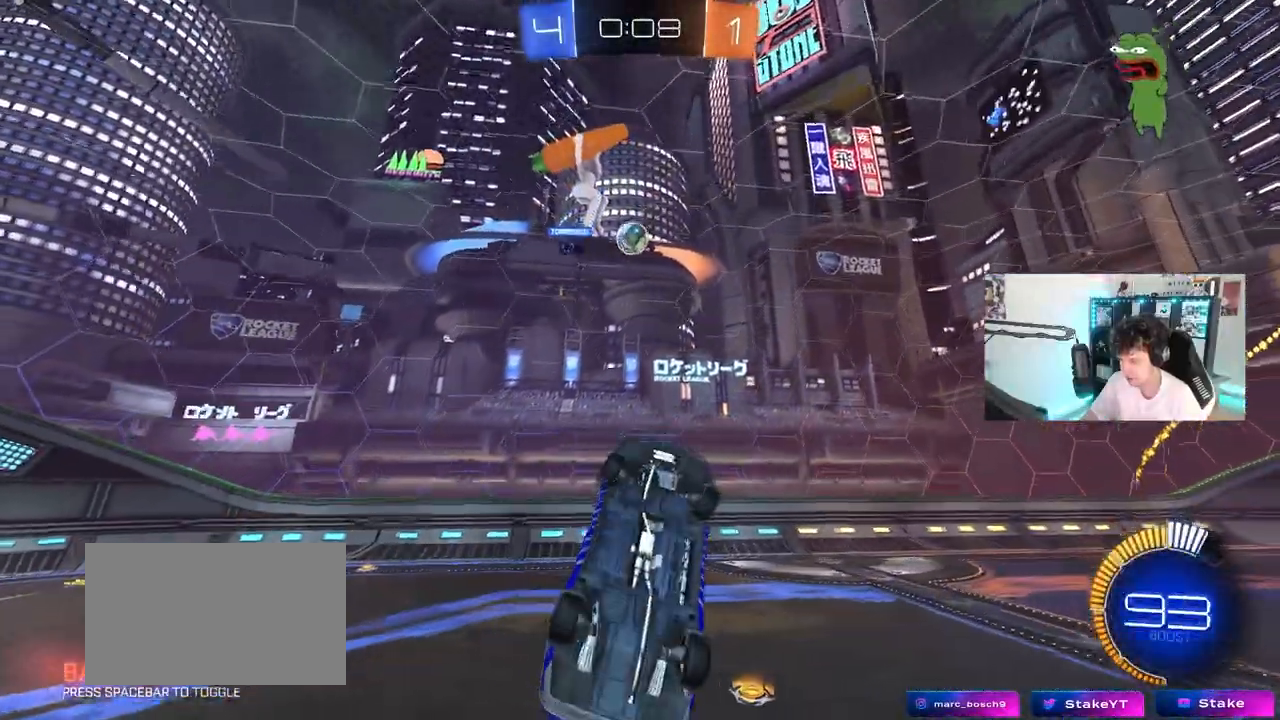
{"keys": ["a", "s", "shift"], "mouse": ["left"], "mouse_move": "down", "events": [[67, "w", "down"], [100, "mouse_left", "down"], [200, "shift", "up"], [250, "w", "up"], [300, "mouse_left", "up"], [383, "mouse_left", "down"], [383, "s", "down"], [483, "shift", "down"]]}
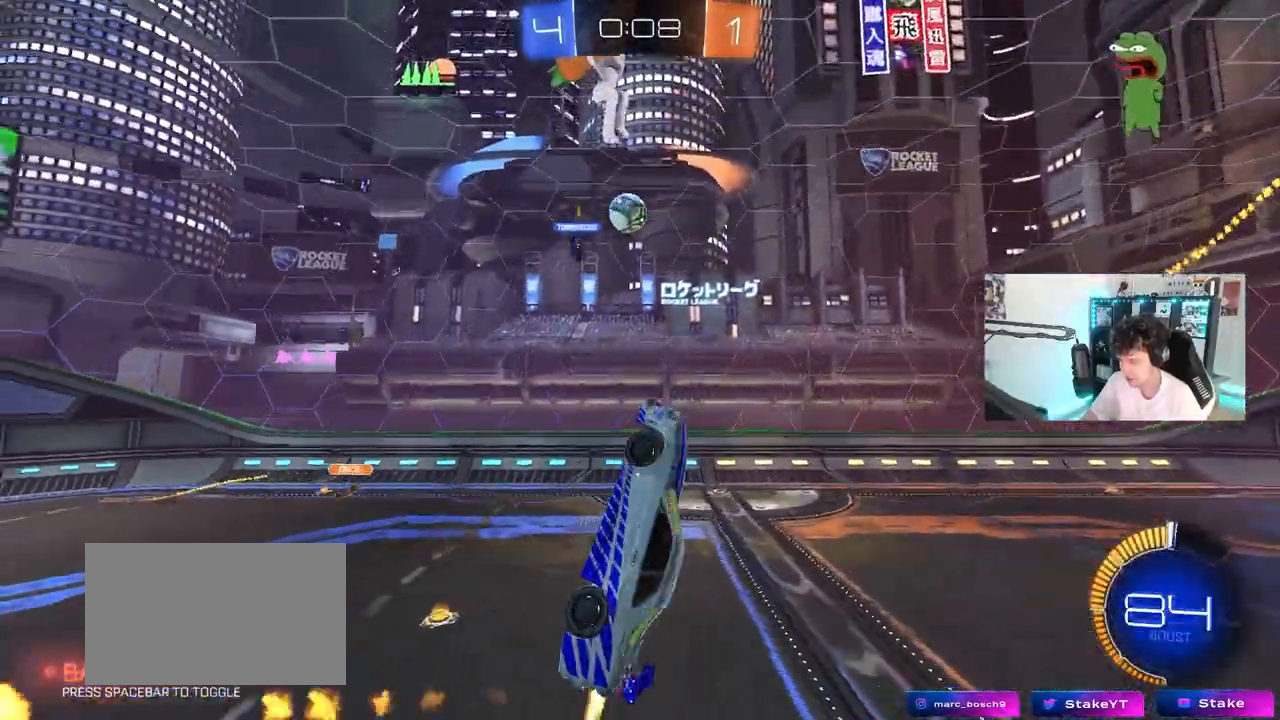
{"keys": [], "mouse": [], "mouse_move": "still", "events": [[67, "s", "up"], [117, "shift", "up"], [167, "a", "up"], [317, "w", "down"], [450, "mouse_left", "up"], [450, "w", "up"]]}
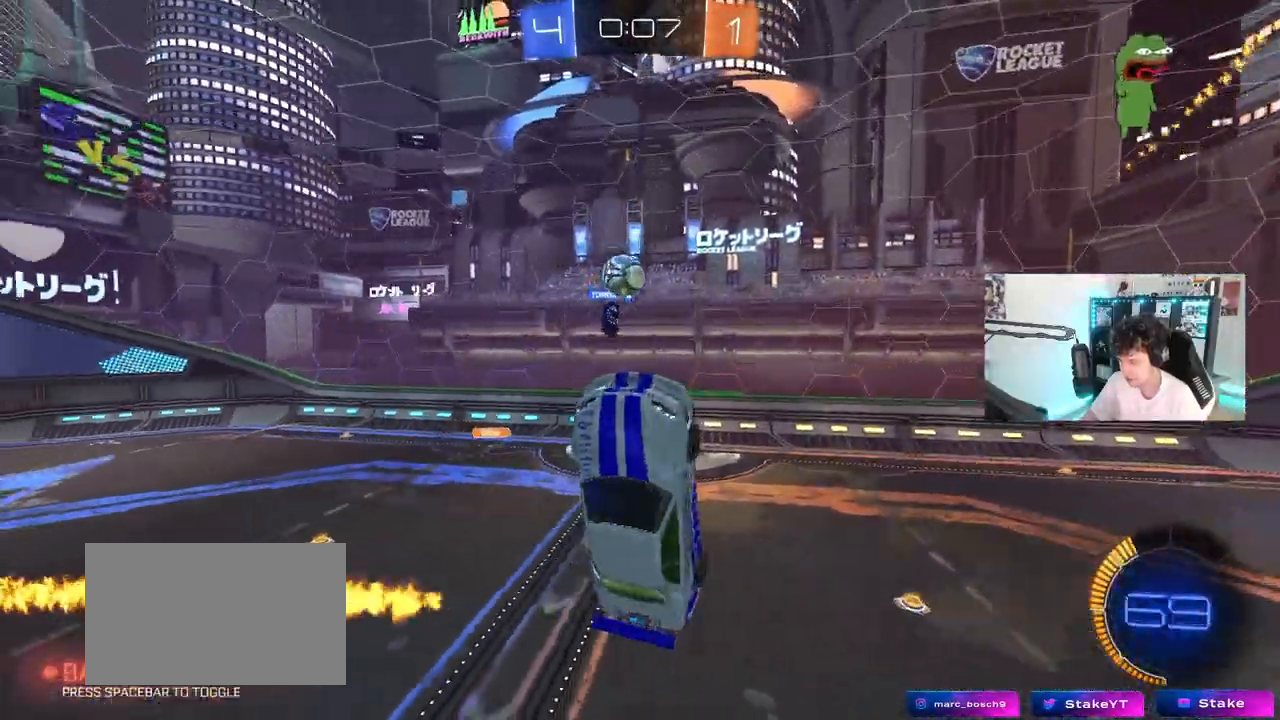
{"keys": ["d", "w"], "mouse": [], "mouse_move": "still", "events": [[83, "mouse_left", "down"], [233, "mouse_left", "up"], [233, "w", "down"], [367, "d", "down"]]}